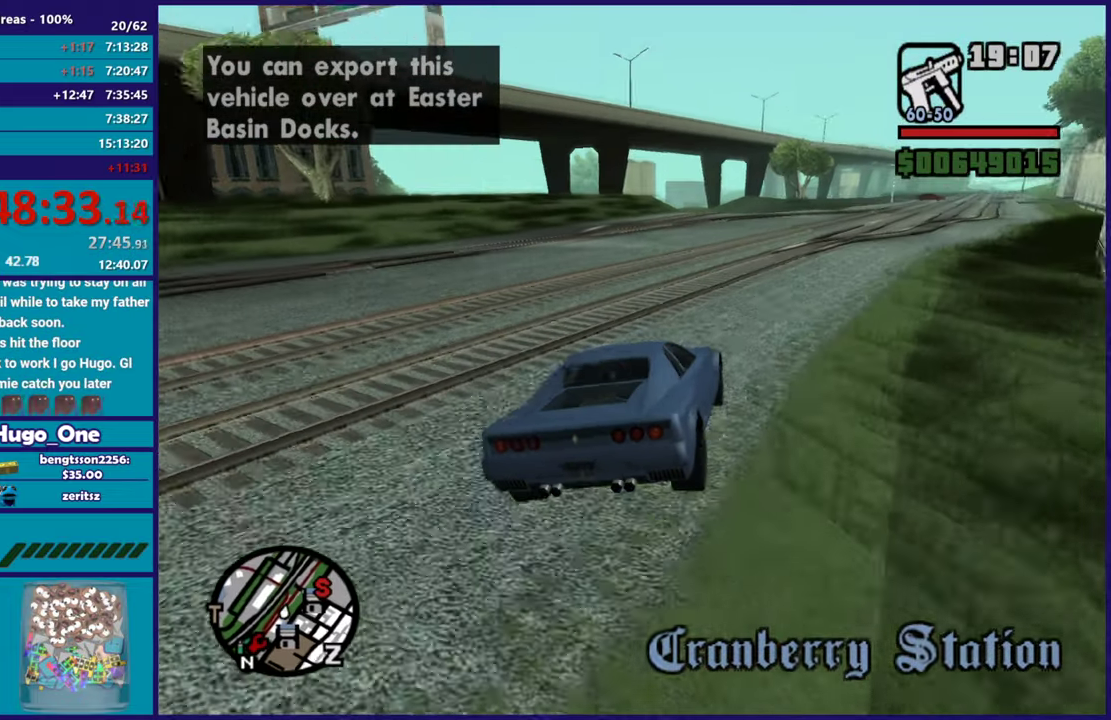
Gameplay with a controller (Xbox layout); each line is a JSON object with the inputs held at the frame after it. "events" lists button and stick changes between this image and that frame as [ms after this image, input, new state], when the widget could be followed in between.
{"buttons": ["R2"], "left_stick": "center", "right_stick": "down-left", "events": [[17, "R2", "down"], [33, "left_stick", "down-right"], [133, "right_stick", "down-left"], [184, "left_stick", "center"], [267, "left_stick", "up-left"], [450, "left_stick", "center"]]}
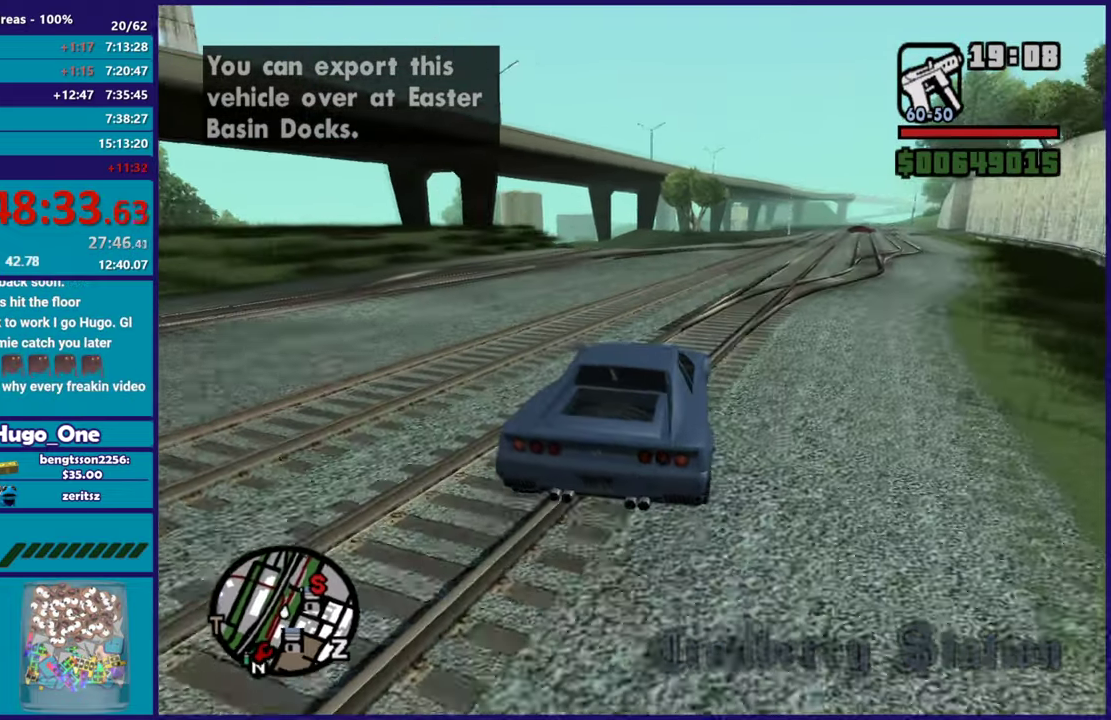
{"buttons": ["R2"], "left_stick": "center", "right_stick": "center", "events": [[83, "left_stick", "left"], [250, "left_stick", "center"], [317, "left_stick", "down-right"], [433, "left_stick", "center"], [450, "right_stick", "center"]]}
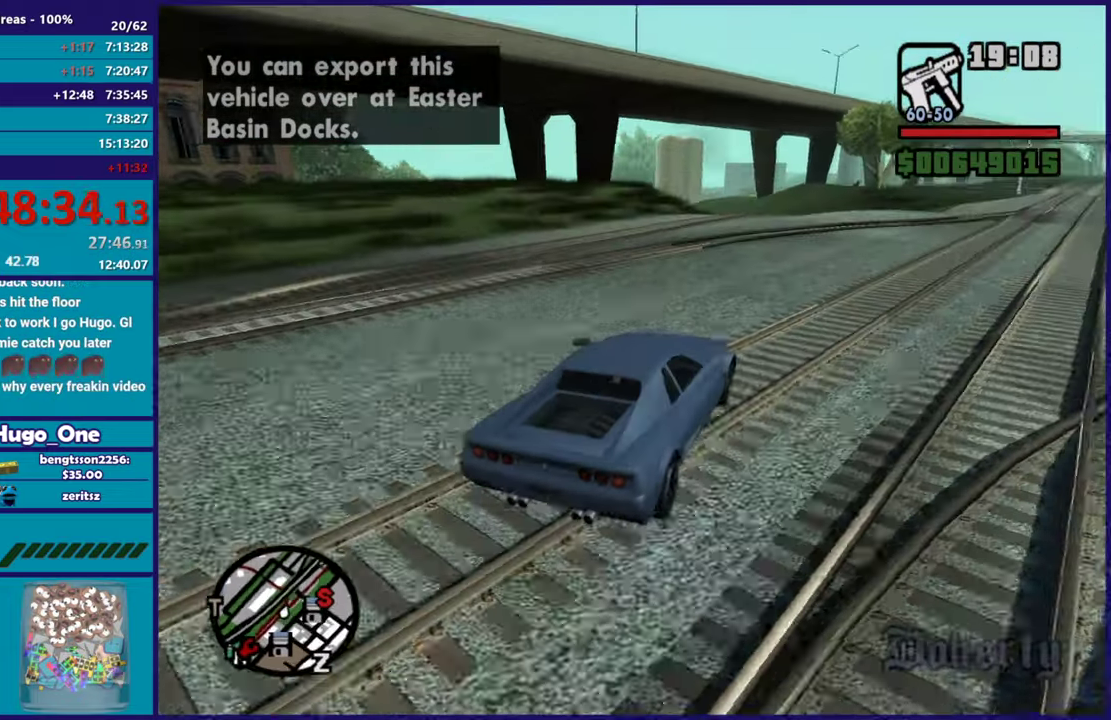
{"buttons": ["R2"], "left_stick": "center", "right_stick": "down-left", "events": [[50, "right_stick", "down-left"], [184, "left_stick", "down-right"], [267, "left_stick", "center"], [317, "left_stick", "left"], [484, "left_stick", "center"]]}
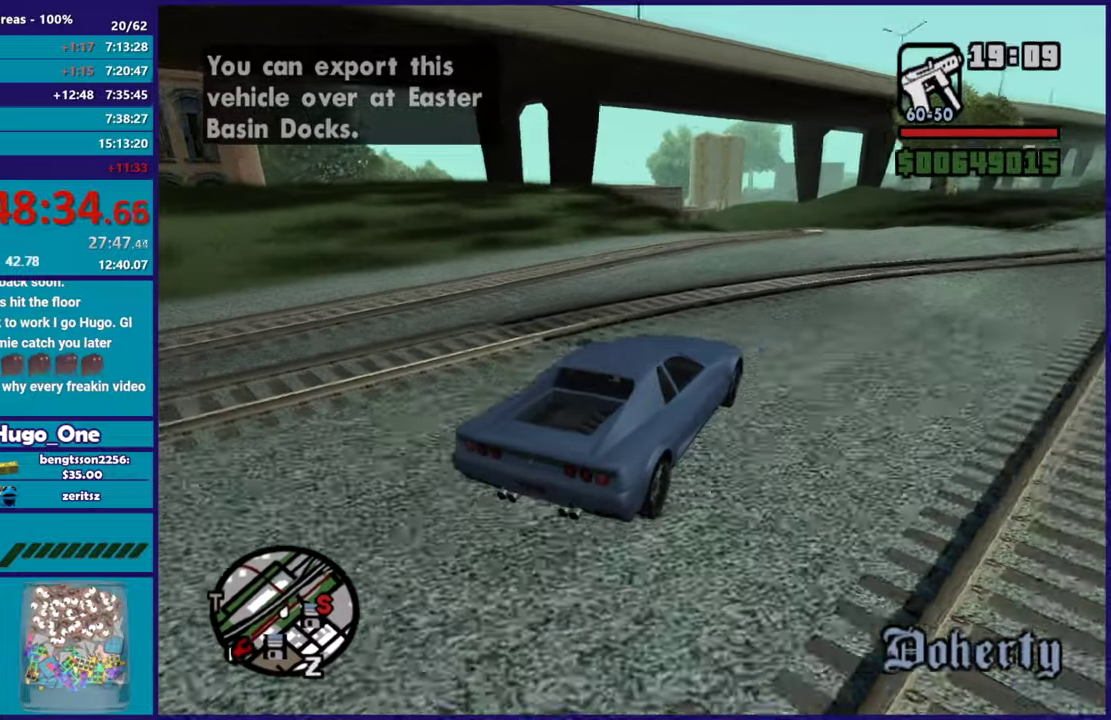
{"buttons": ["R2"], "left_stick": "left", "right_stick": "down-left", "events": [[116, "left_stick", "left"], [283, "left_stick", "center"], [433, "left_stick", "left"]]}
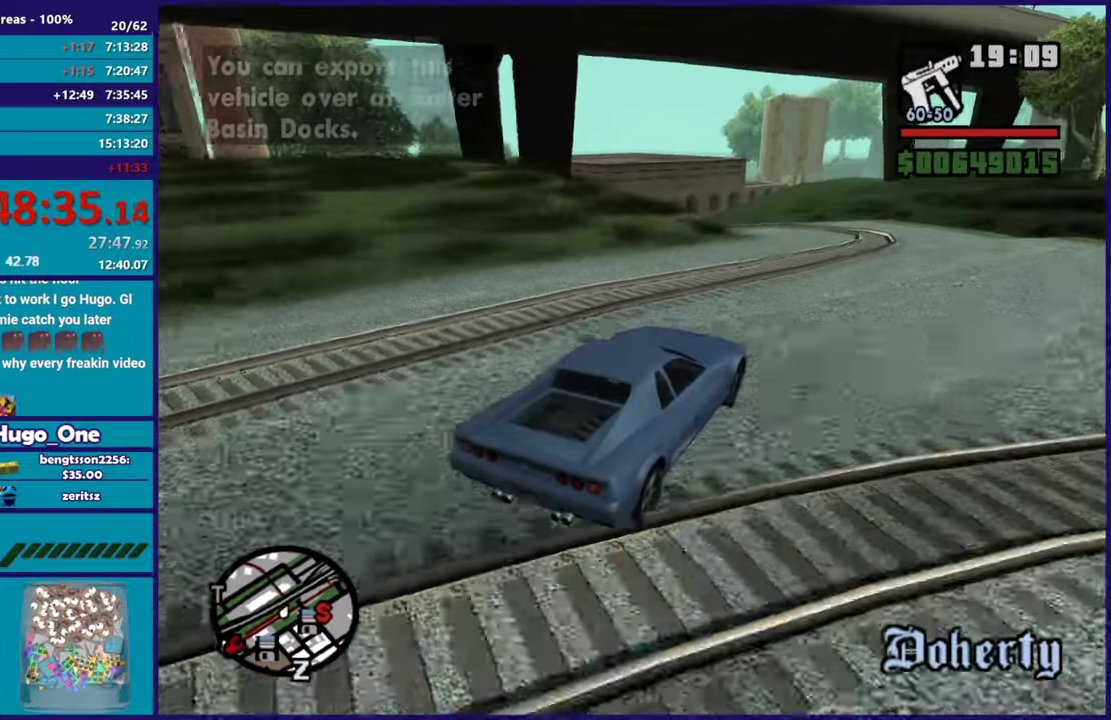
{"buttons": ["R2"], "left_stick": "right", "right_stick": "down-left", "events": [[117, "left_stick", "up-left"], [467, "left_stick", "right"]]}
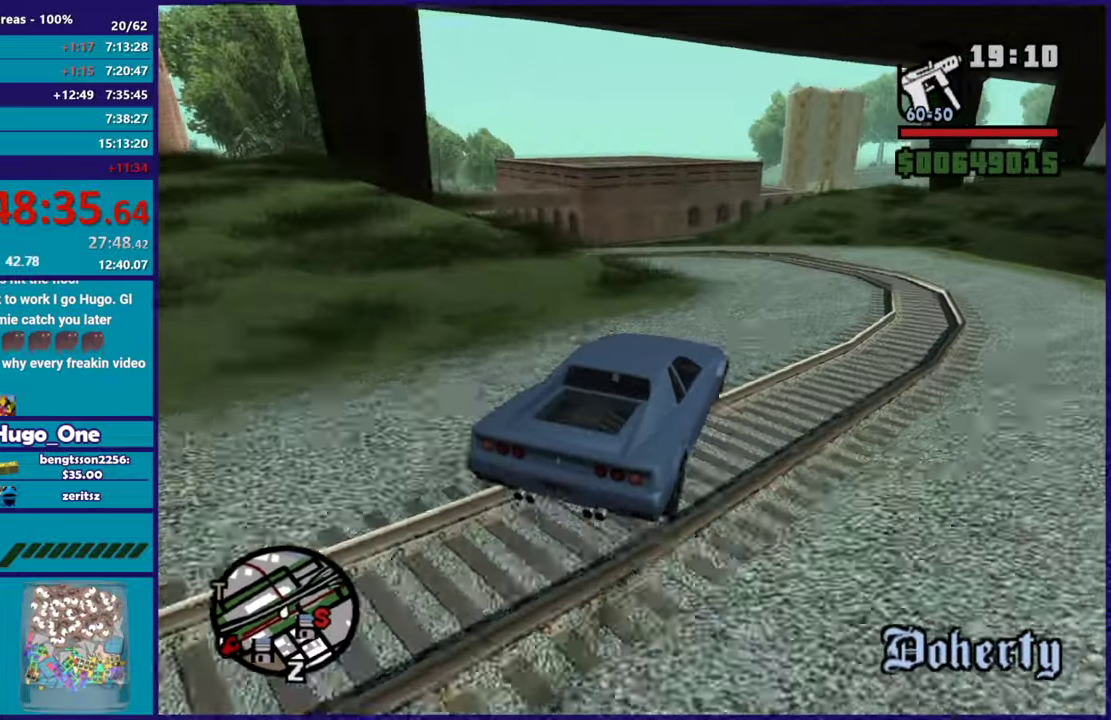
{"buttons": ["R2"], "left_stick": "left", "right_stick": "down-left", "events": [[66, "left_stick", "left"], [283, "left_stick", "center"], [350, "left_stick", "left"]]}
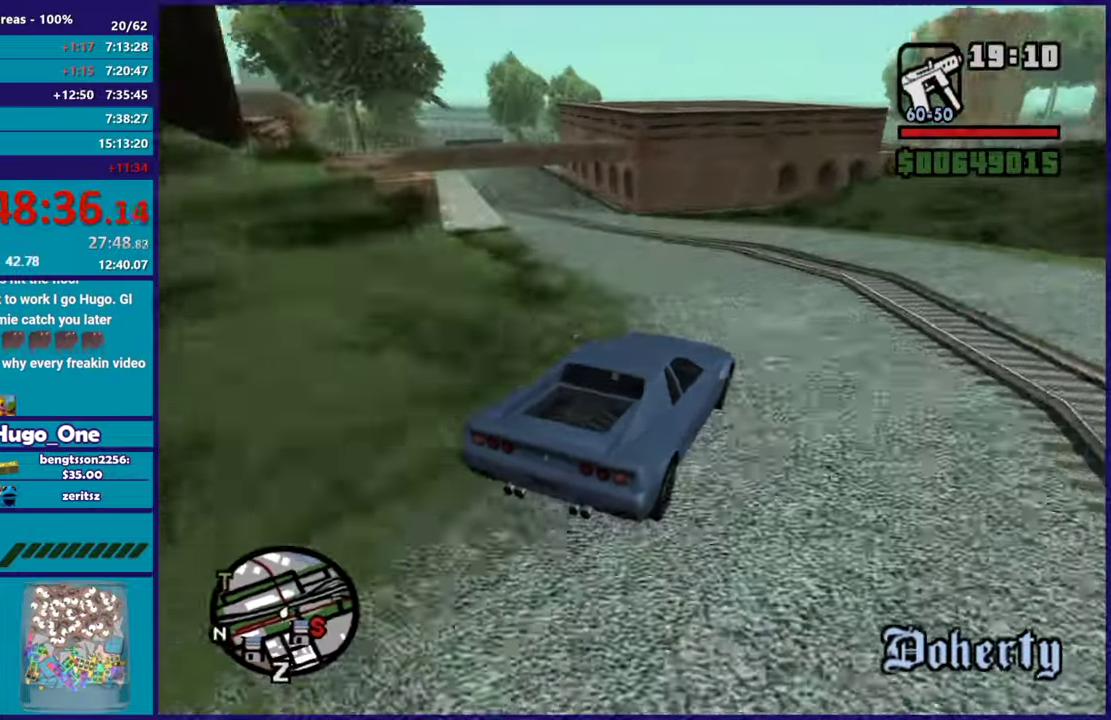
{"buttons": ["R2"], "left_stick": "left", "right_stick": "down-left", "events": []}
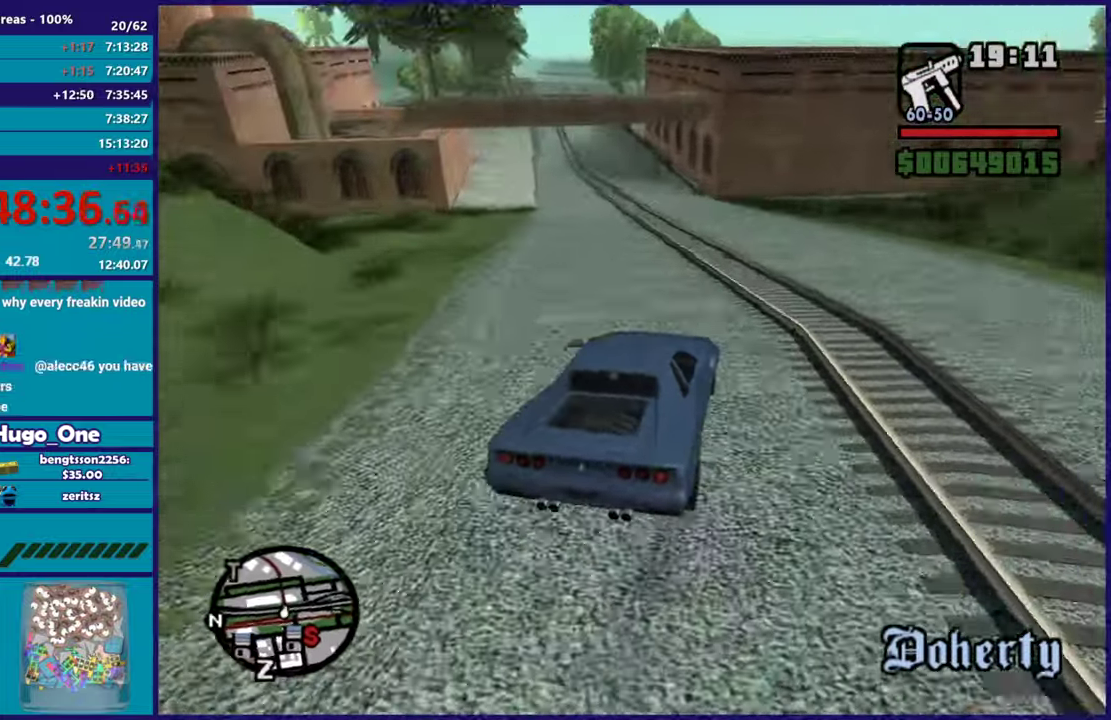
{"buttons": ["R2"], "left_stick": "right", "right_stick": "down-left", "events": [[166, "left_stick", "right"], [367, "left_stick", "left"], [500, "left_stick", "right"]]}
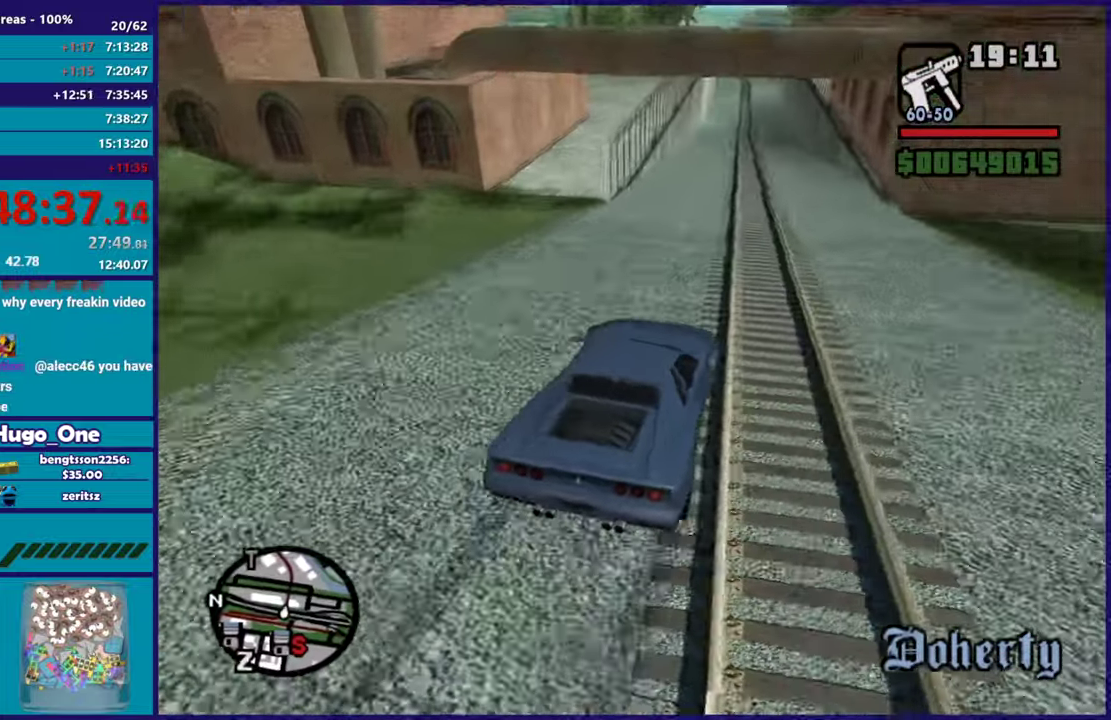
{"buttons": ["R2"], "left_stick": "center", "right_stick": "down-left", "events": [[284, "left_stick", "left"], [300, "right_stick", "center"], [367, "right_stick", "down-left"], [501, "left_stick", "center"]]}
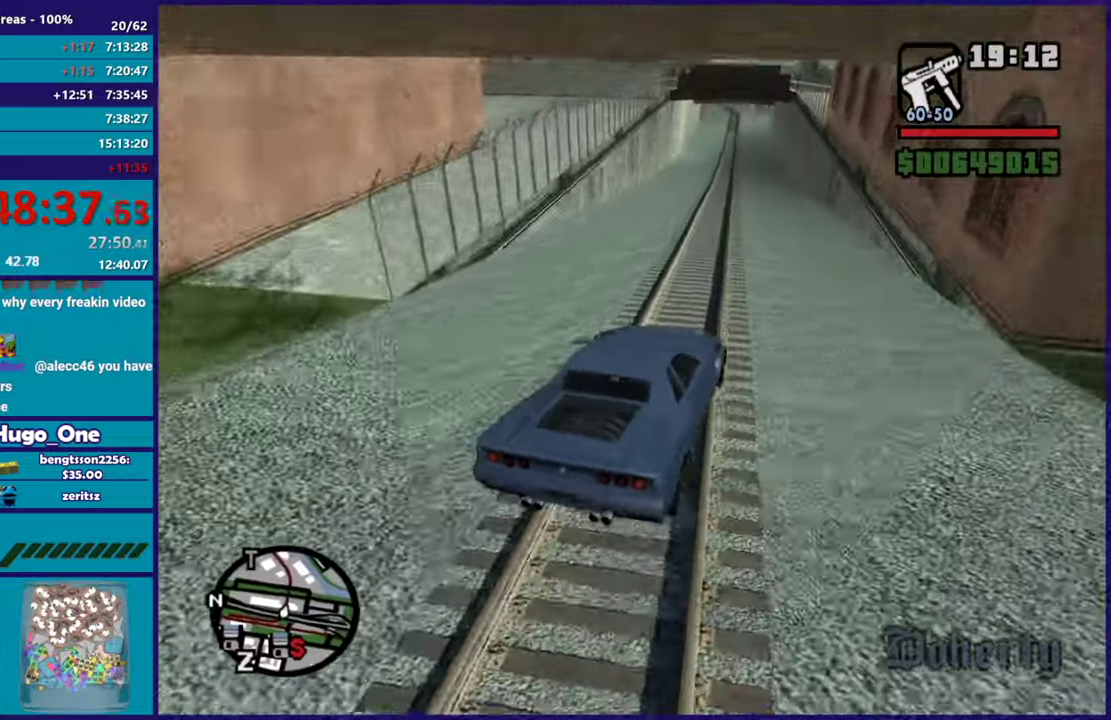
{"buttons": ["R2"], "left_stick": "down-right", "right_stick": "down-left", "events": [[166, "left_stick", "left"], [317, "left_stick", "center"], [433, "left_stick", "down-right"]]}
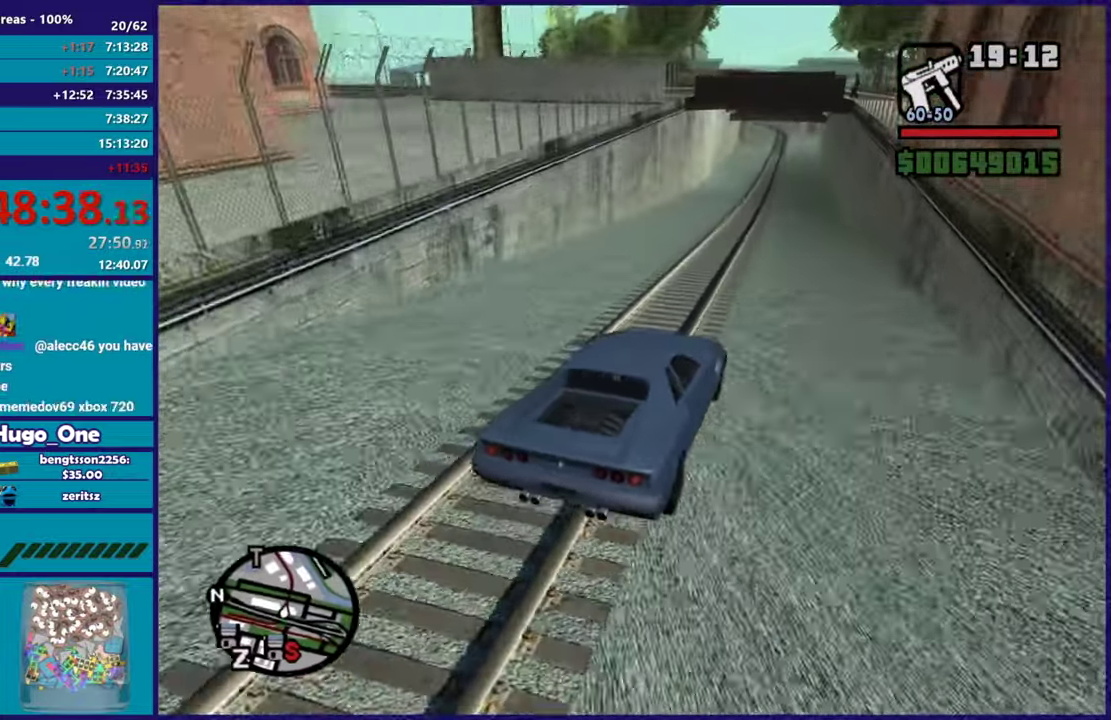
{"buttons": ["R2"], "left_stick": "left", "right_stick": "down-left", "events": [[67, "left_stick", "up-left"], [184, "left_stick", "right"], [384, "left_stick", "left"]]}
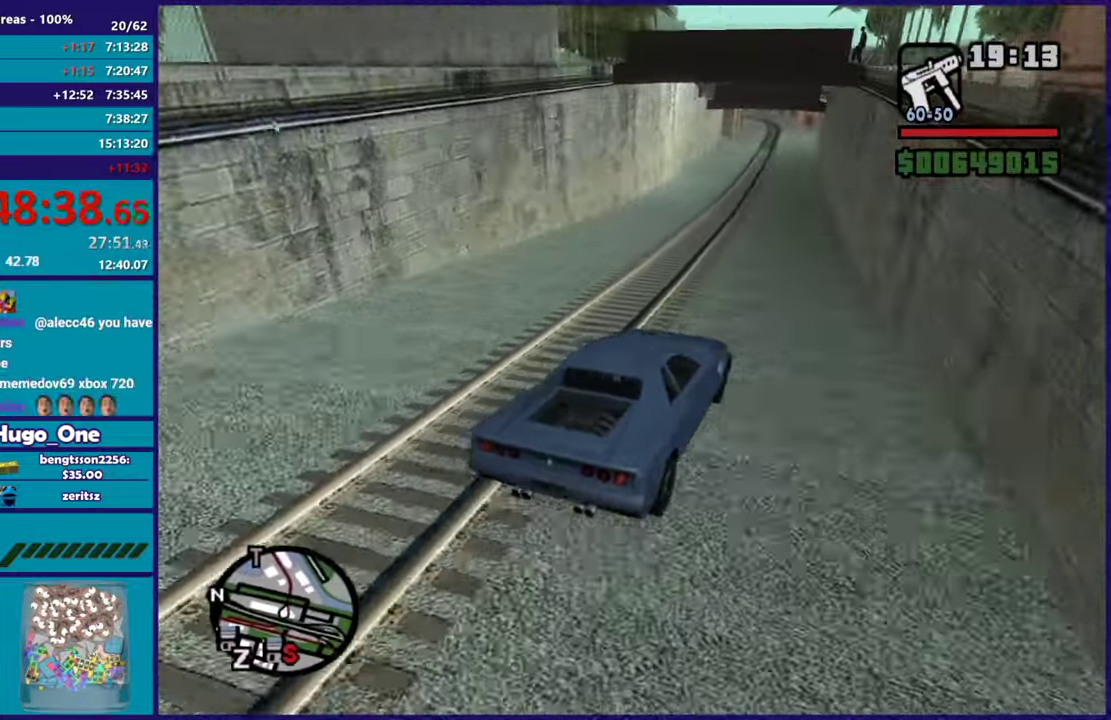
{"buttons": ["R2"], "left_stick": "left", "right_stick": "left", "events": [[33, "right_stick", "left"], [50, "left_stick", "center"], [100, "left_stick", "right"], [183, "left_stick", "left"], [300, "right_stick", "down-left"], [333, "left_stick", "center"], [433, "left_stick", "left"], [483, "right_stick", "left"]]}
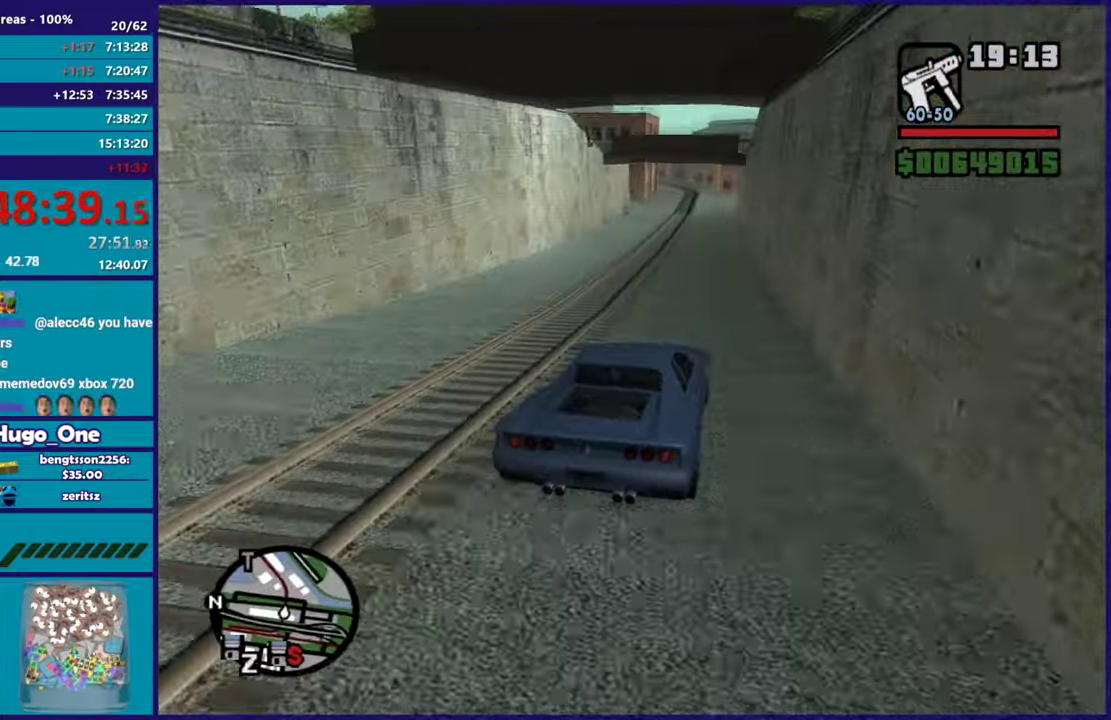
{"buttons": ["R2"], "left_stick": "up-left", "right_stick": "down-left", "events": [[117, "left_stick", "center"], [117, "right_stick", "down-left"], [234, "left_stick", "down-right"], [334, "left_stick", "center"], [417, "right_stick", "left"], [450, "left_stick", "up-left"], [501, "right_stick", "down-left"]]}
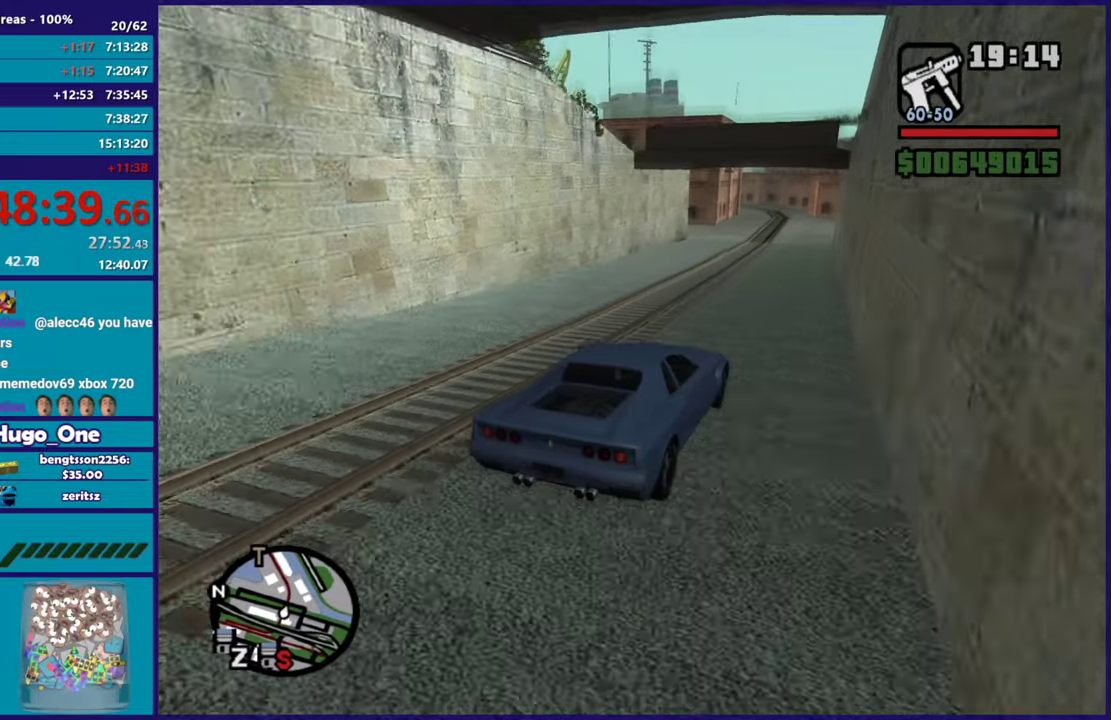
{"buttons": ["R2"], "left_stick": "up-left", "right_stick": "down-left", "events": [[100, "left_stick", "down-right"], [266, "left_stick", "center"], [500, "left_stick", "up-left"]]}
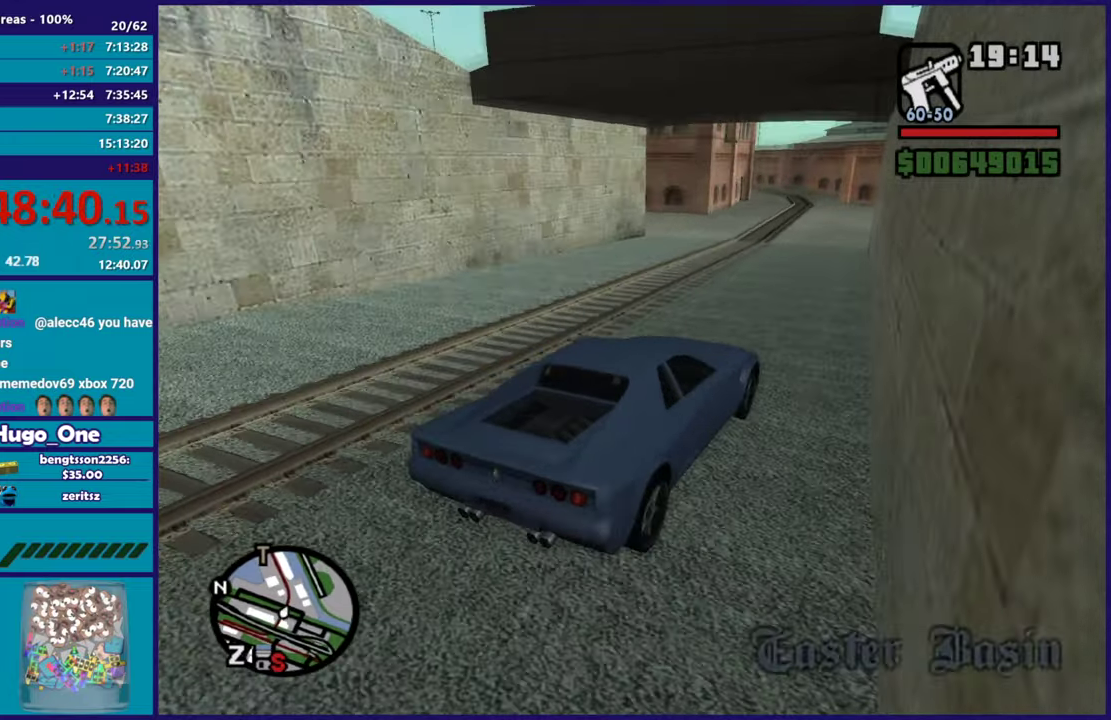
{"buttons": ["R2"], "left_stick": "up-left", "right_stick": "down-left", "events": [[167, "left_stick", "center"], [484, "left_stick", "up-left"]]}
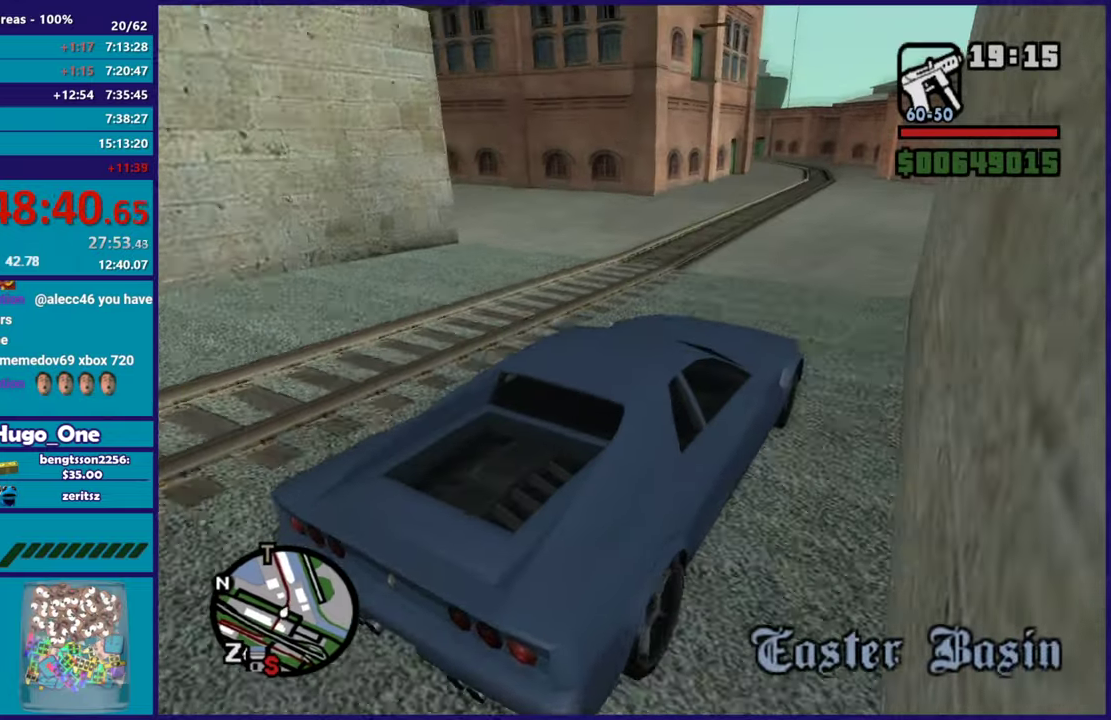
{"buttons": ["R2"], "left_stick": "center", "right_stick": "down-left", "events": [[166, "left_stick", "center"], [283, "left_stick", "left"], [433, "left_stick", "center"]]}
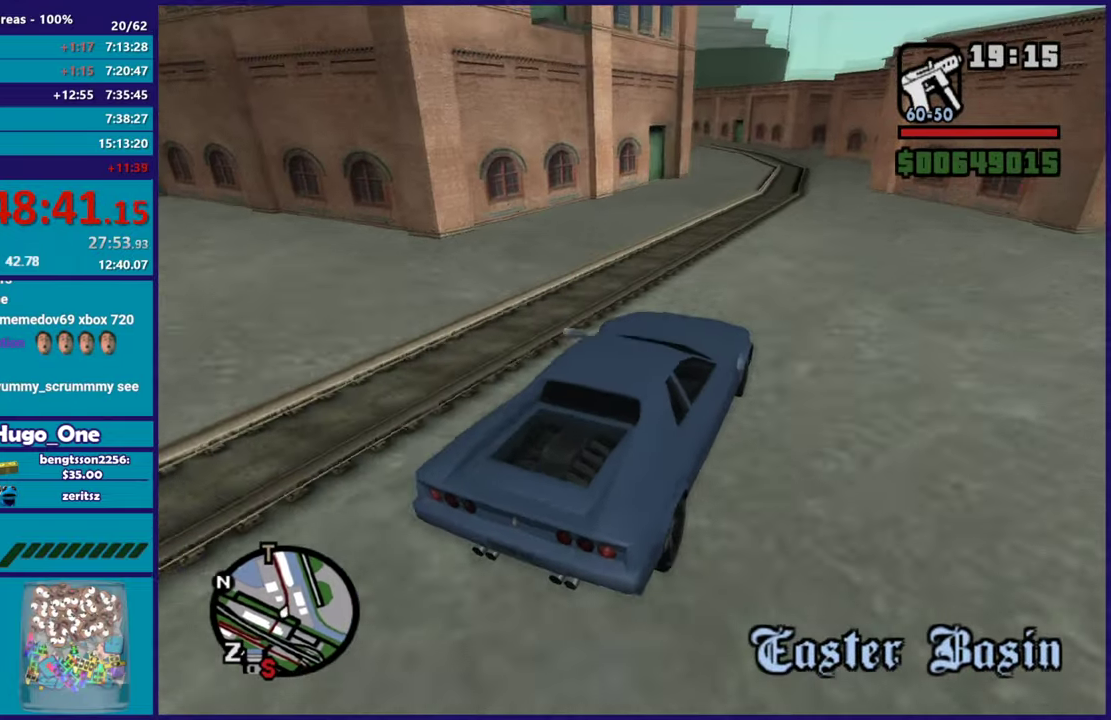
{"buttons": ["R2"], "left_stick": "left", "right_stick": "down-left", "events": [[33, "left_stick", "left"], [267, "left_stick", "center"], [384, "left_stick", "left"]]}
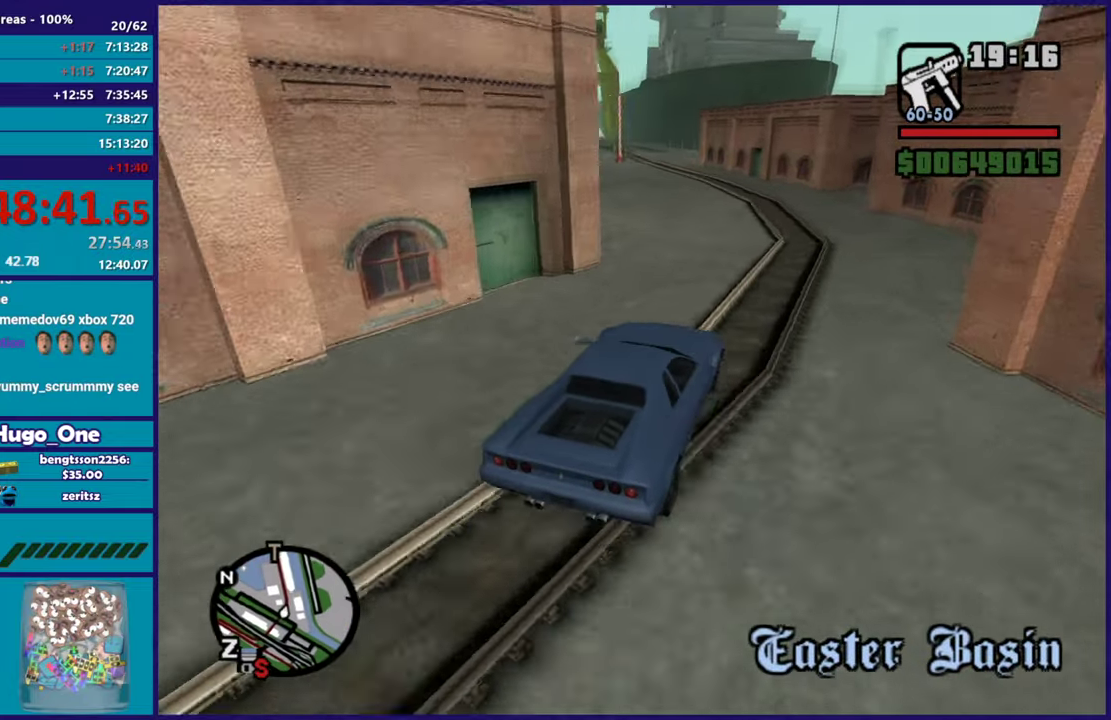
{"buttons": ["R2"], "left_stick": "left", "right_stick": "down-left", "events": [[100, "left_stick", "up-left"], [150, "left_stick", "left"], [367, "left_stick", "center"], [450, "left_stick", "left"]]}
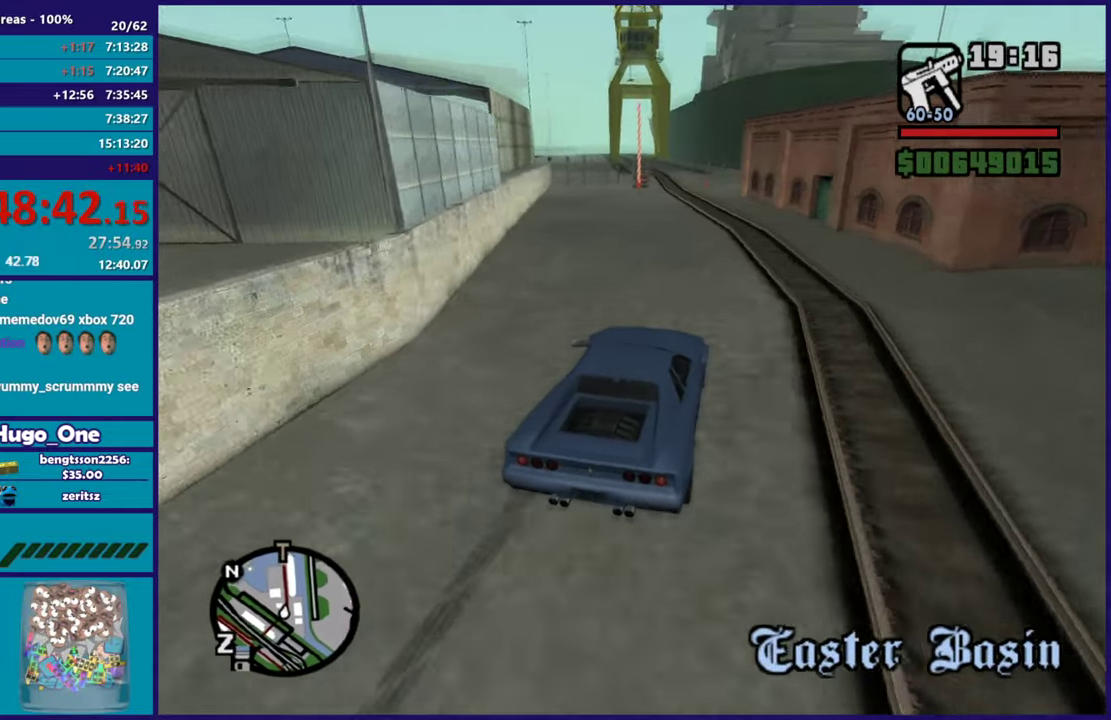
{"buttons": ["R2"], "left_stick": "left", "right_stick": "down-left", "events": [[117, "left_stick", "center"], [167, "left_stick", "right"], [284, "left_stick", "center"], [384, "left_stick", "left"]]}
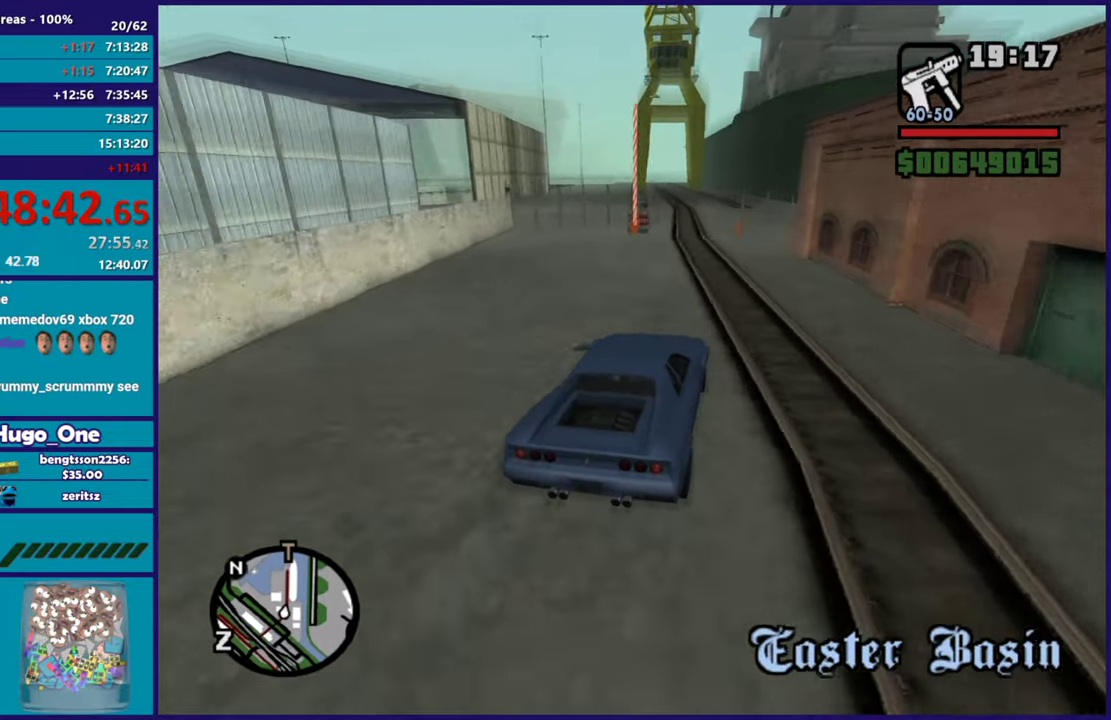
{"buttons": ["R2"], "left_stick": "right", "right_stick": "down-left", "events": [[116, "left_stick", "center"], [266, "left_stick", "left"], [433, "left_stick", "right"]]}
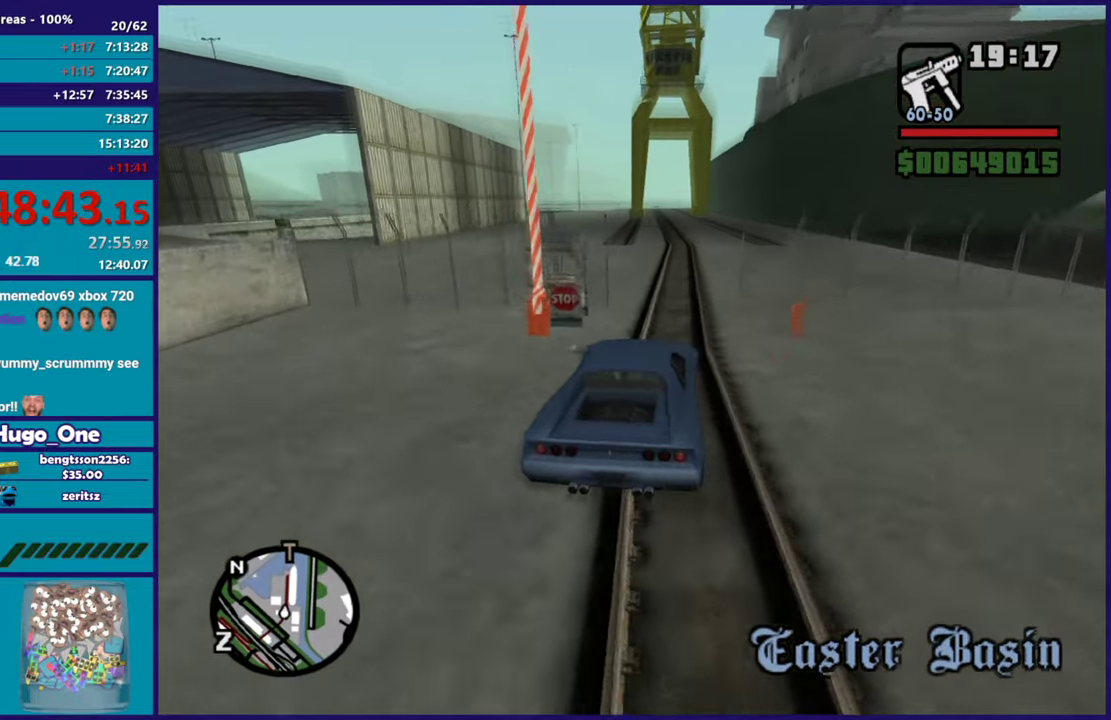
{"buttons": ["R2"], "left_stick": "center", "right_stick": "down-left", "events": [[150, "left_stick", "center"], [284, "left_stick", "down-right"], [450, "left_stick", "center"]]}
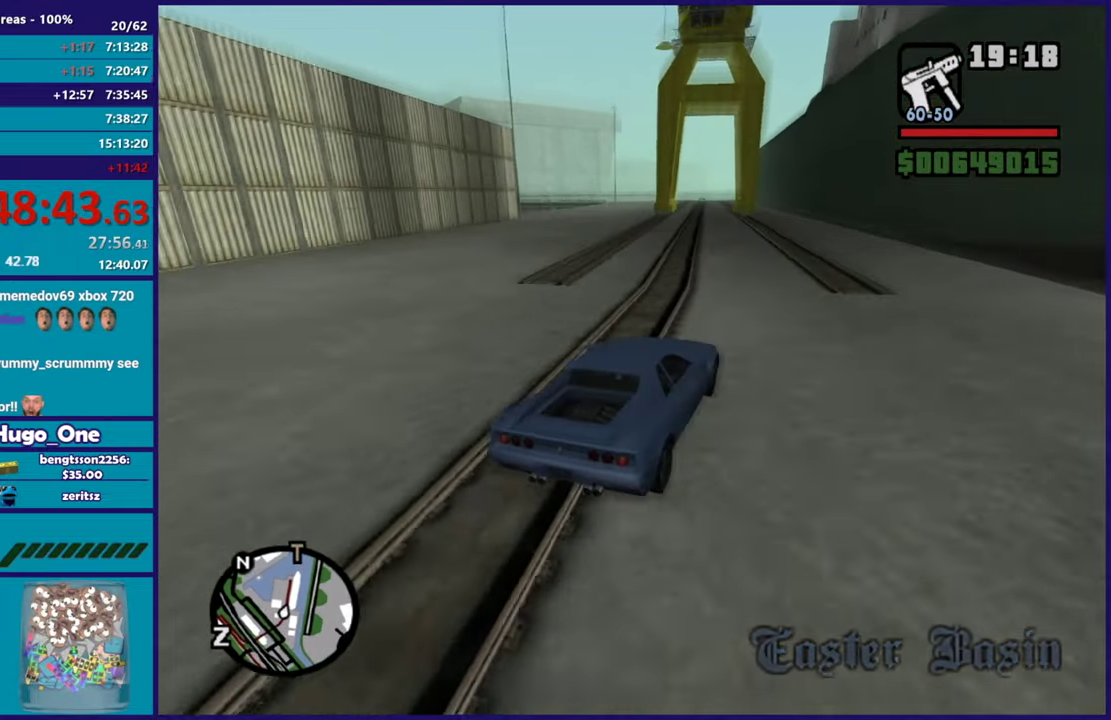
{"buttons": ["R2"], "left_stick": "center", "right_stick": "down-left", "events": [[383, "left_stick", "left"], [450, "left_stick", "up-left"], [500, "left_stick", "center"]]}
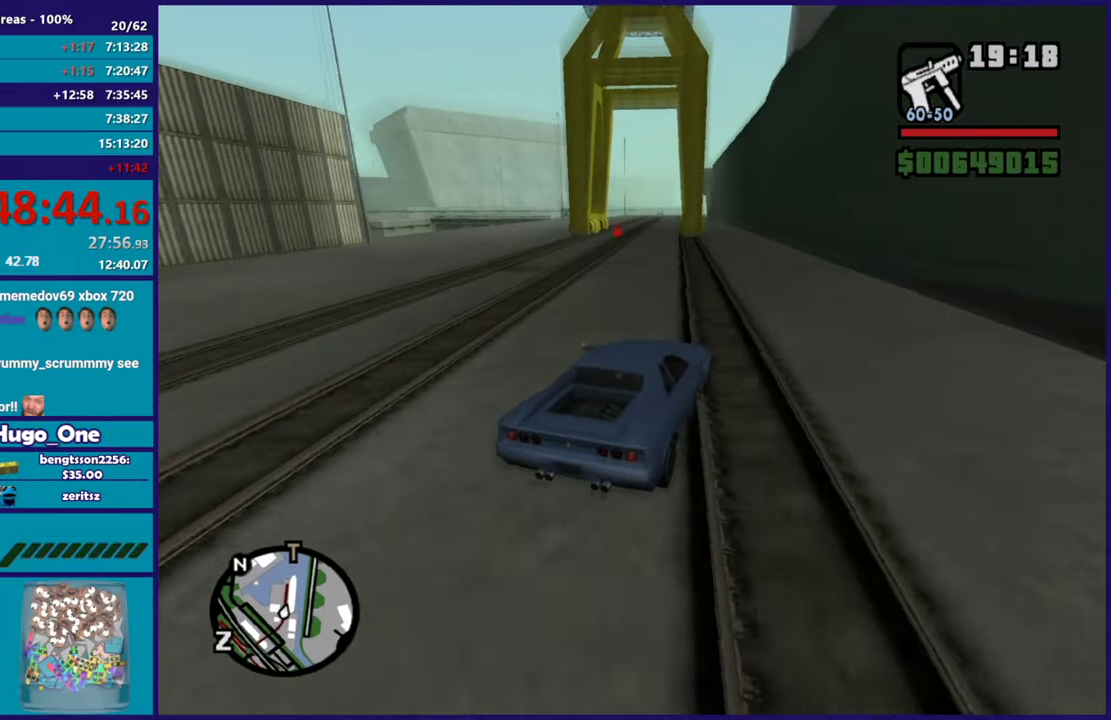
{"buttons": [], "left_stick": "center", "right_stick": "down-left", "events": [[250, "left_stick", "left"], [367, "R2", "up"], [417, "left_stick", "center"]]}
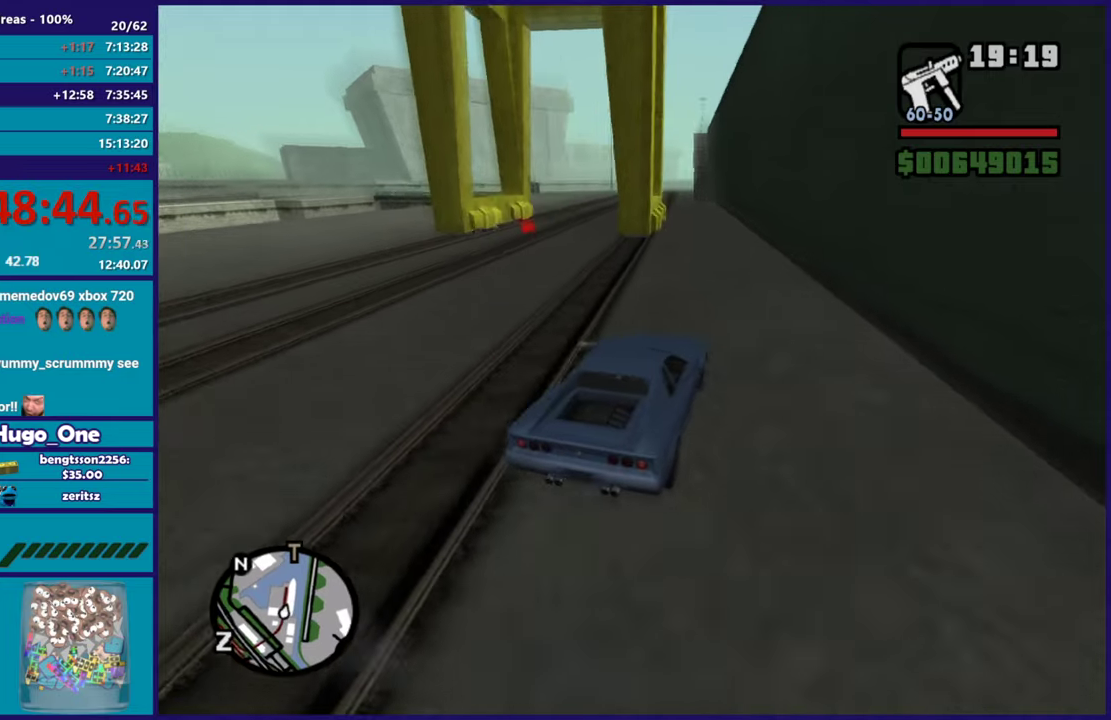
{"buttons": [], "left_stick": "center", "right_stick": "down-left", "events": [[16, "left_stick", "left"], [166, "left_stick", "center"], [250, "left_stick", "left"], [367, "left_stick", "down-right"], [450, "left_stick", "center"]]}
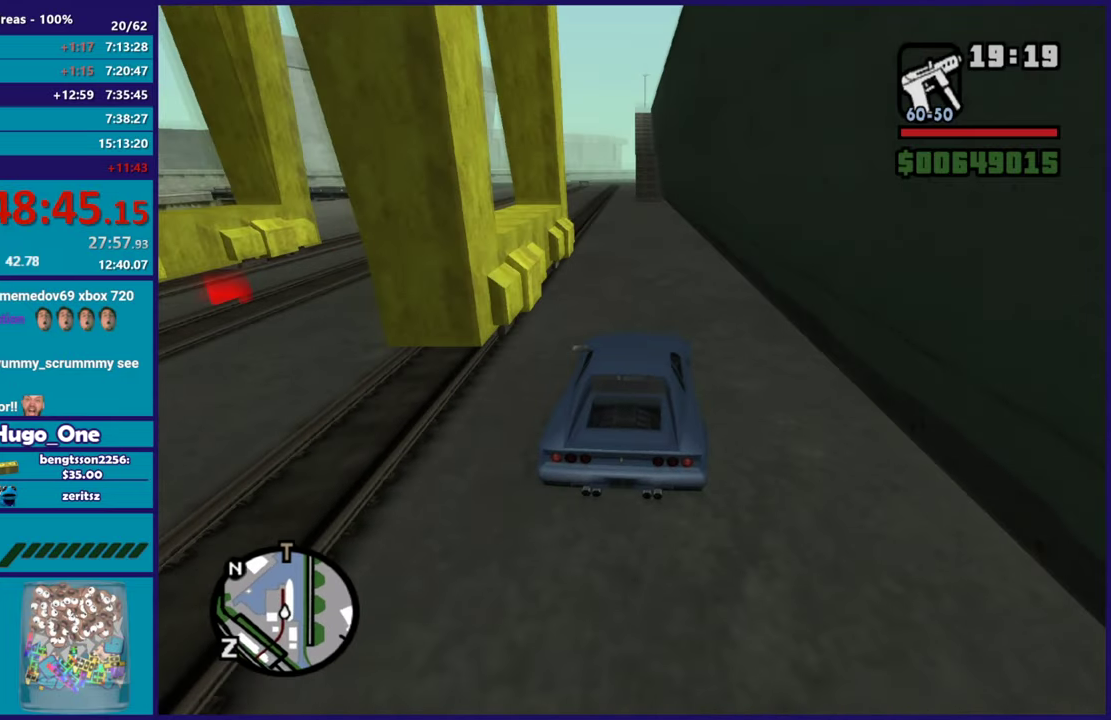
{"buttons": [], "left_stick": "center", "right_stick": "down-left", "events": [[17, "left_stick", "down-right"], [150, "left_stick", "left"], [267, "left_stick", "center"], [367, "left_stick", "left"], [467, "left_stick", "center"]]}
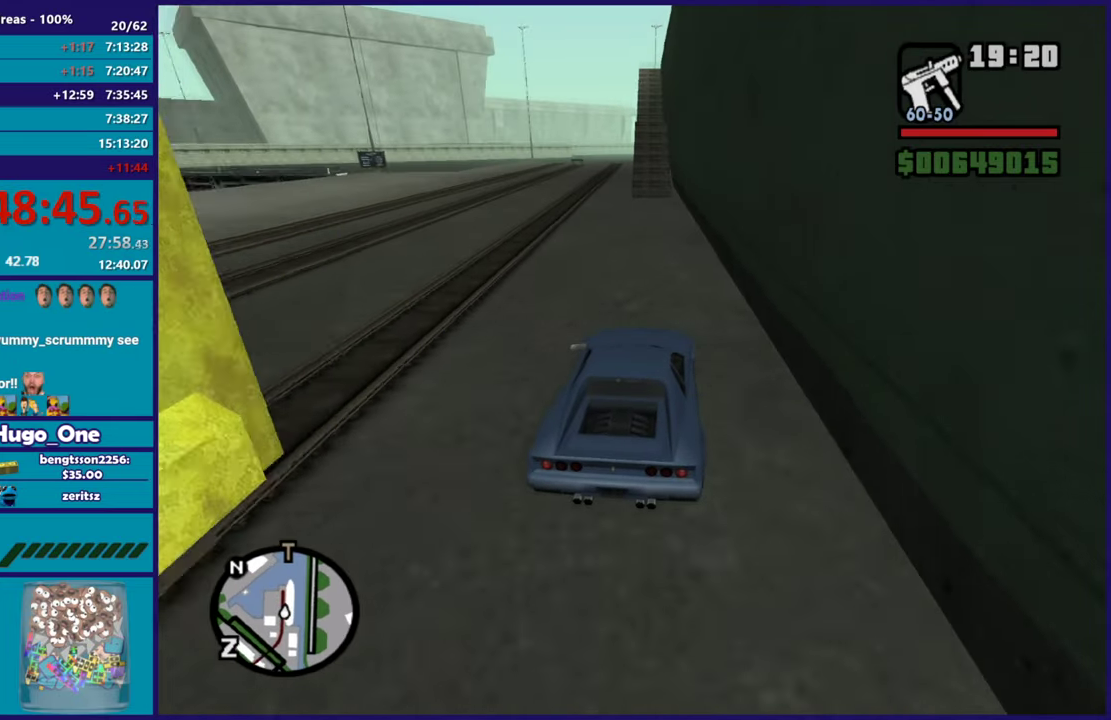
{"buttons": [], "left_stick": "center", "right_stick": "down-left", "events": [[133, "left_stick", "left"], [283, "left_stick", "down-right"], [383, "left_stick", "center"]]}
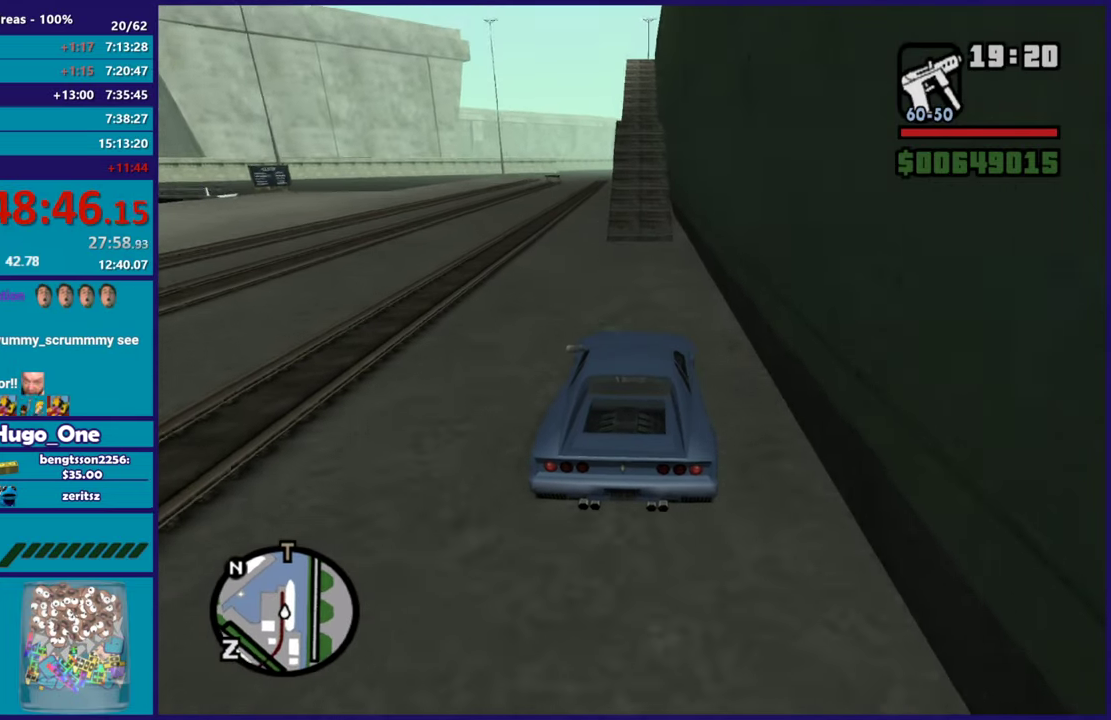
{"buttons": ["R2"], "left_stick": "left", "right_stick": "down-left", "events": [[467, "left_stick", "left"], [484, "R2", "down"]]}